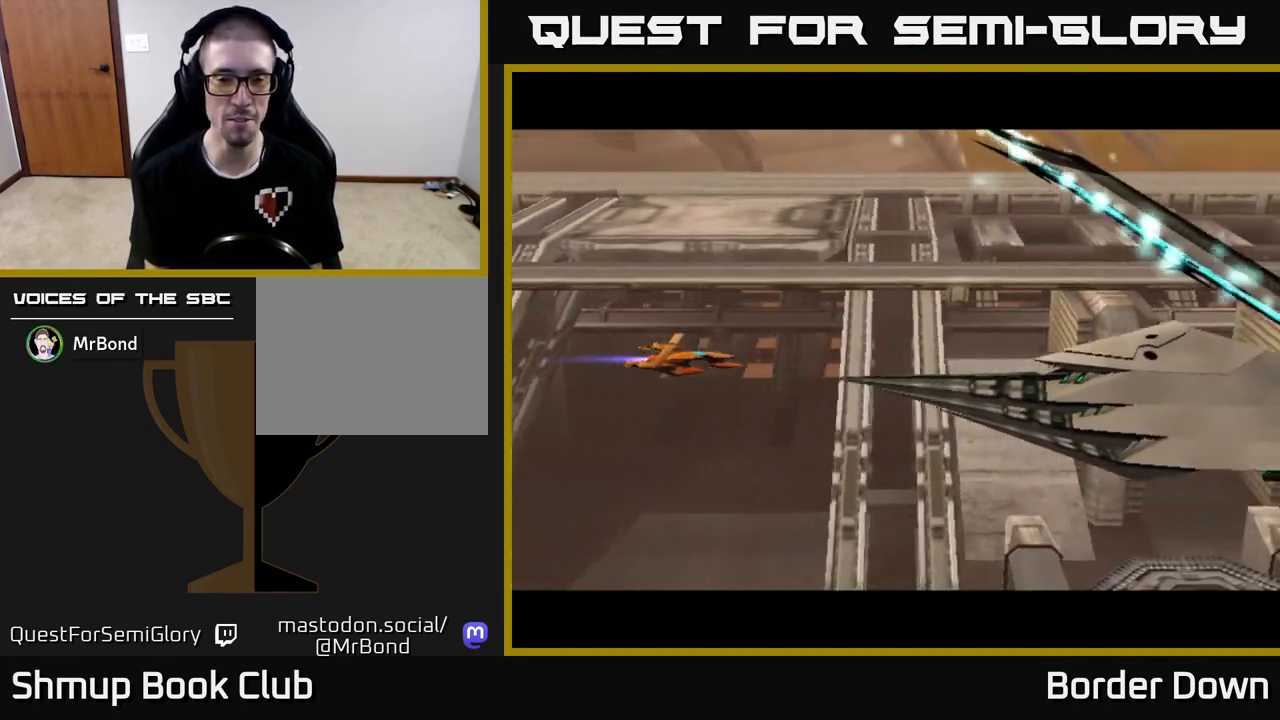
Gameplay with a controller (Xbox layout); each line is a JSON object with the inputs held at the frame after it. "events" lists button and stick changes between this image and that frame as [ms after this image, input, new state], when the widget could be followed in between.
{"buttons": [], "left_stick": "center", "right_stick": "center", "events": [[167, "DPAD_UP", "down"], [367, "DPAD_UP", "up"]]}
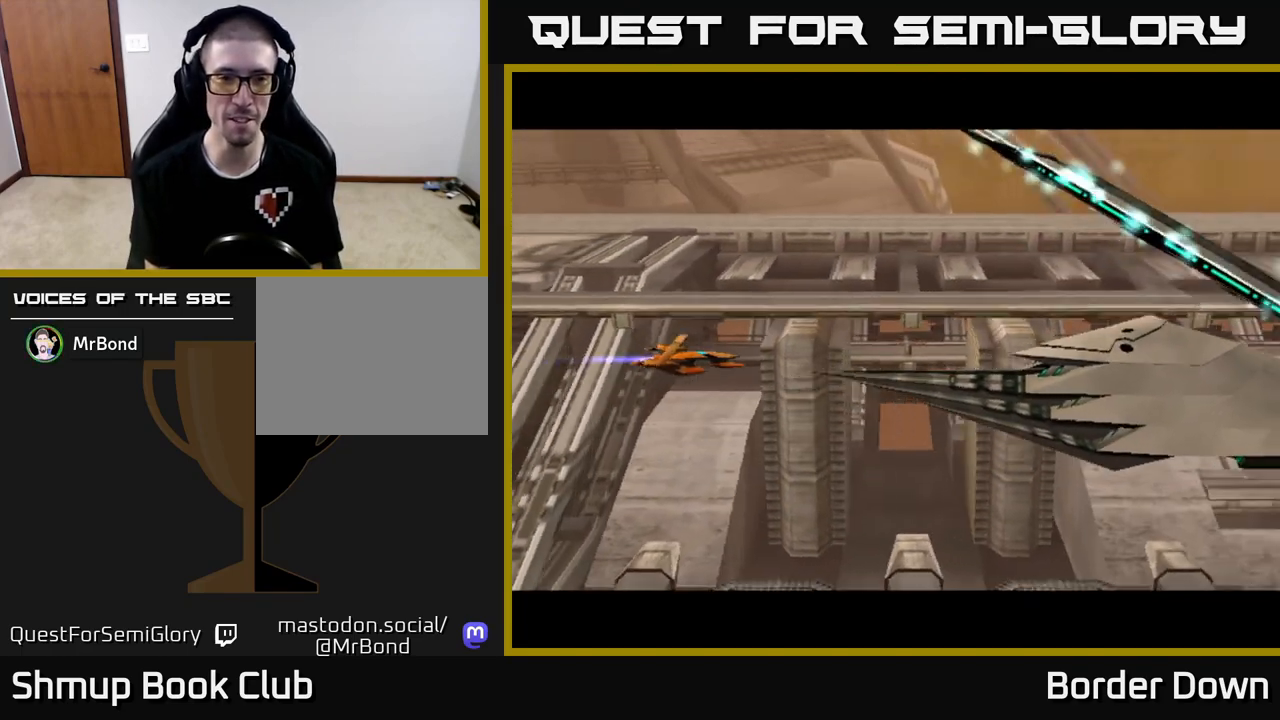
{"buttons": ["DPAD_UP"], "left_stick": "center", "right_stick": "center", "events": [[417, "DPAD_UP", "down"]]}
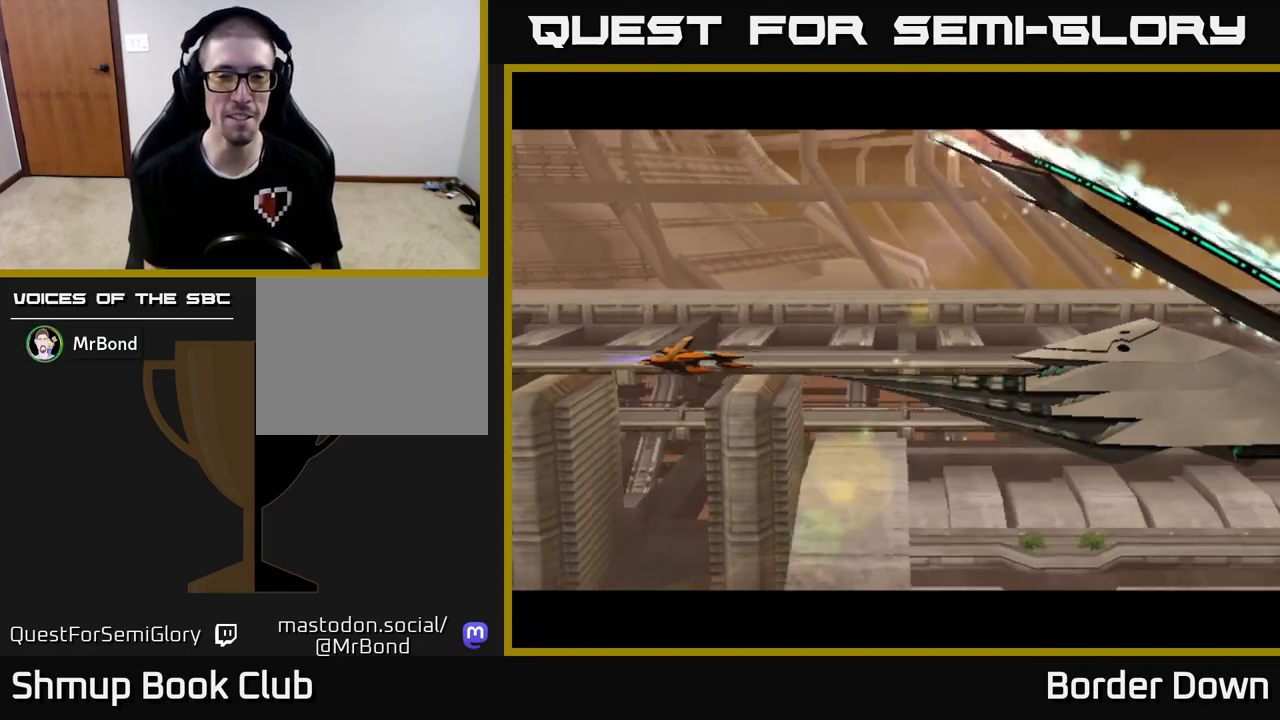
{"buttons": ["DPAD_LEFT"], "left_stick": "center", "right_stick": "center", "events": [[67, "DPAD_UP", "up"], [467, "DPAD_LEFT", "down"]]}
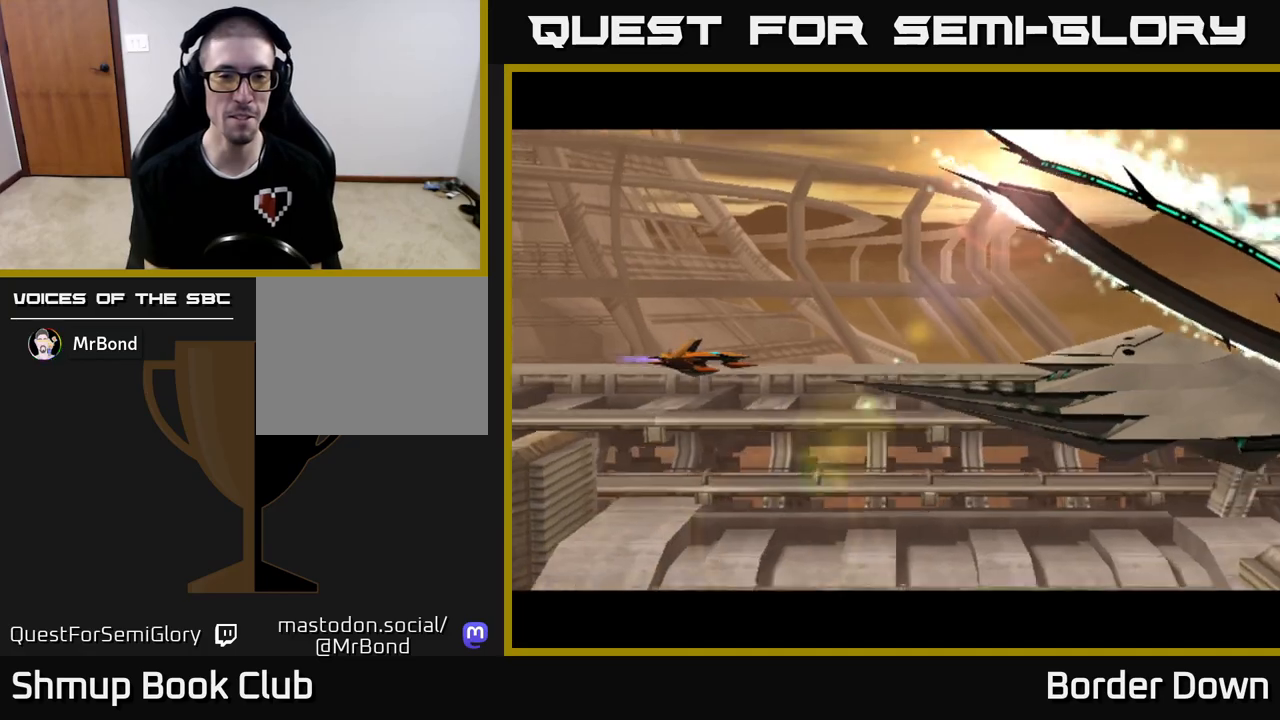
{"buttons": [], "left_stick": "center", "right_stick": "center", "events": [[150, "DPAD_LEFT", "up"]]}
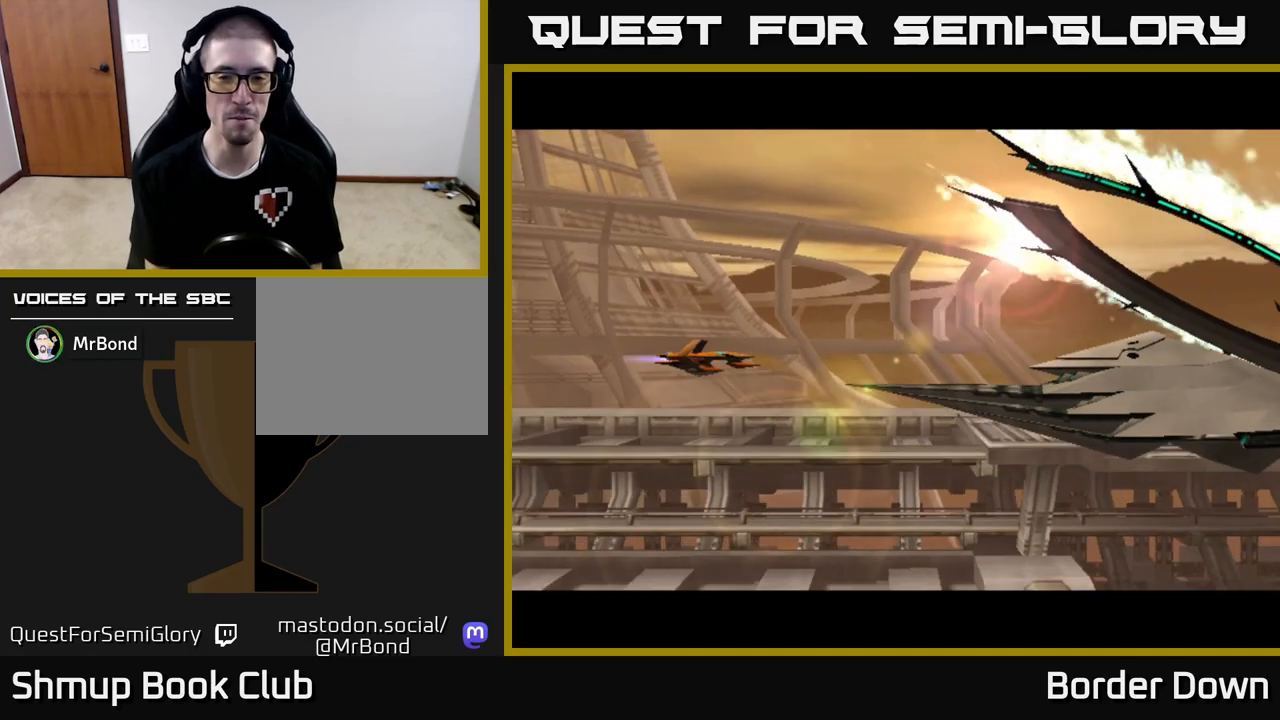
{"buttons": [], "left_stick": "center", "right_stick": "center", "events": [[100, "DPAD_UP", "down"], [267, "DPAD_UP", "up"]]}
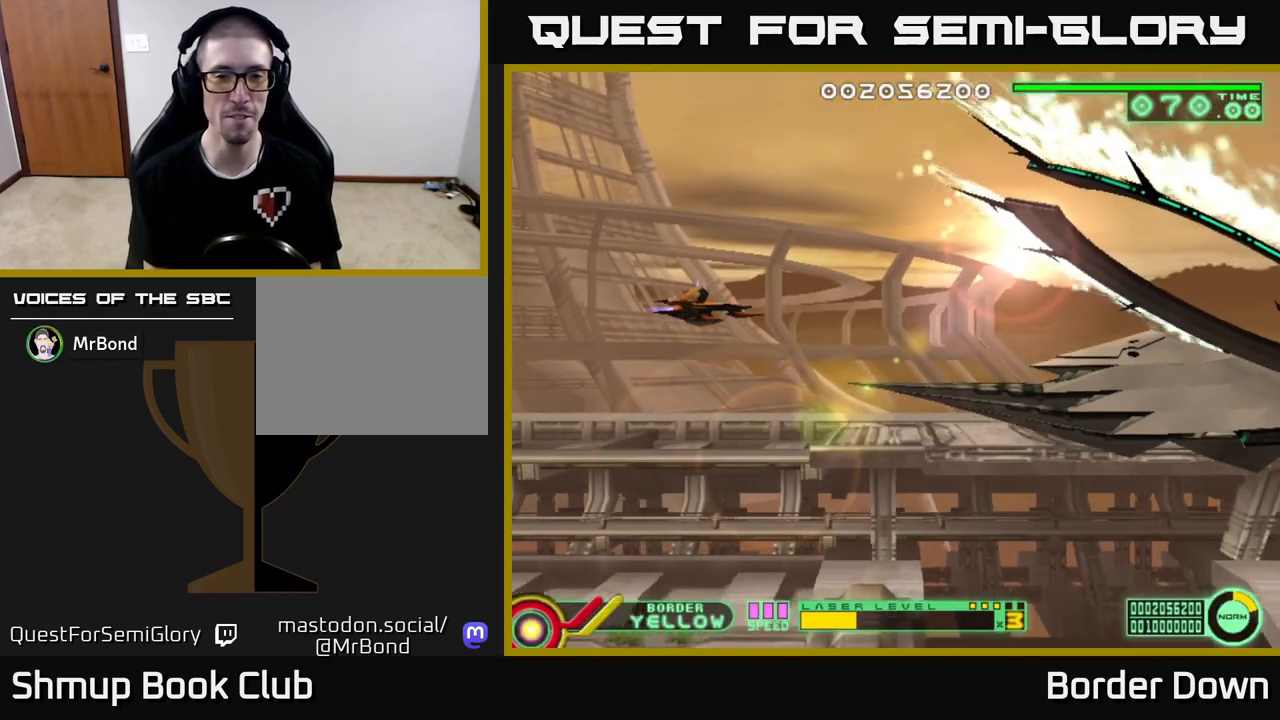
{"buttons": ["DPAD_DOWN"], "left_stick": "center", "right_stick": "center", "events": [[100, "DPAD_LEFT", "down"], [283, "DPAD_LEFT", "up"], [350, "DPAD_DOWN", "down"]]}
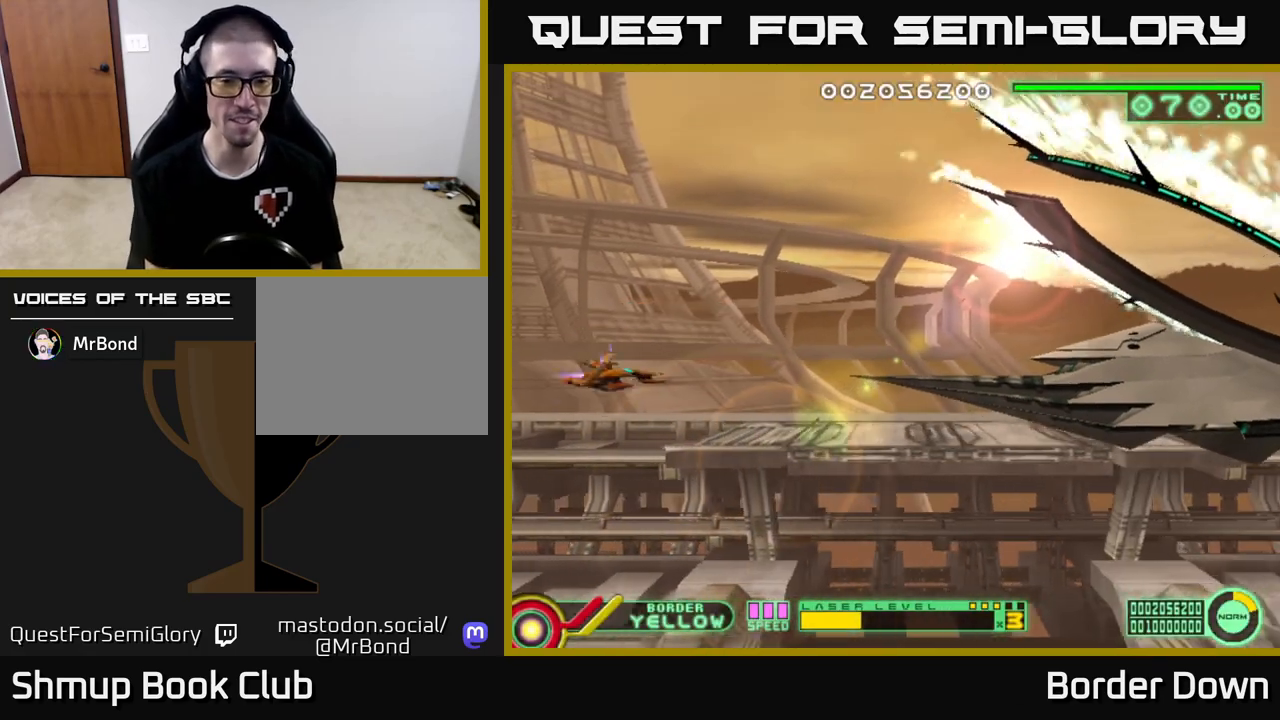
{"buttons": ["DPAD_UP"], "left_stick": "center", "right_stick": "center", "events": [[183, "DPAD_DOWN", "up"], [283, "DPAD_UP", "down"]]}
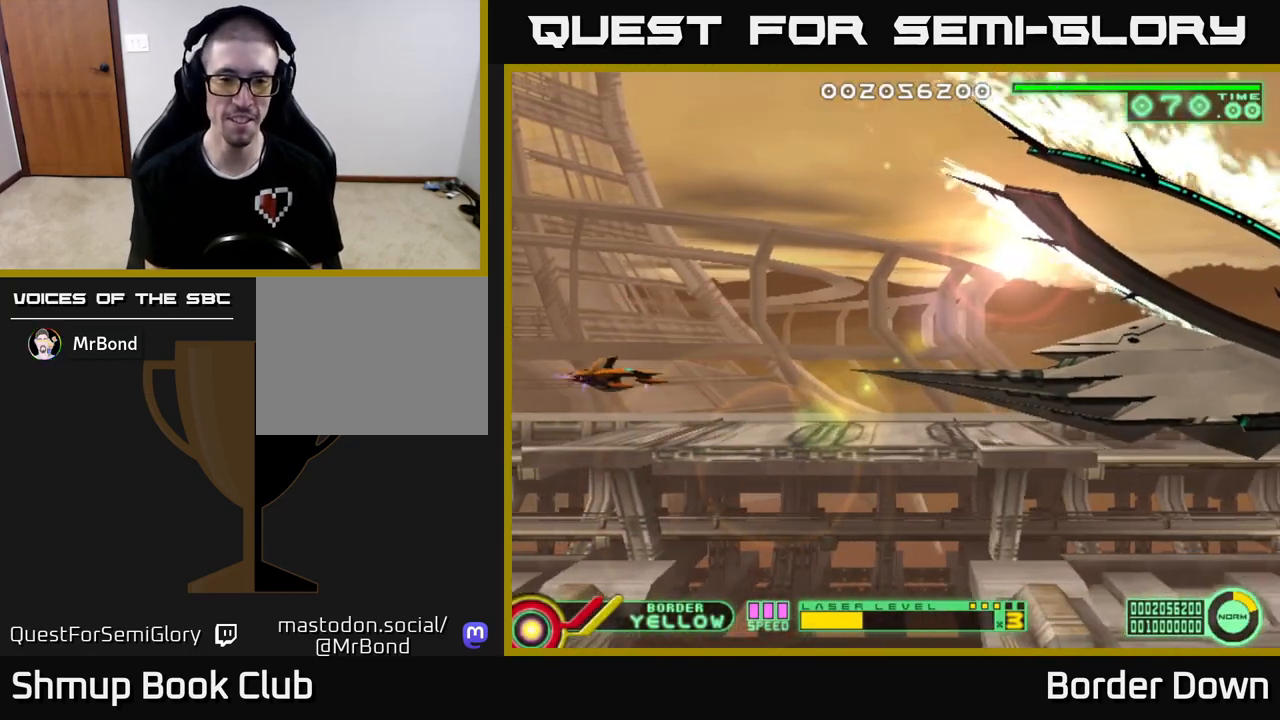
{"buttons": [], "left_stick": "center", "right_stick": "center", "events": [[450, "DPAD_UP", "up"]]}
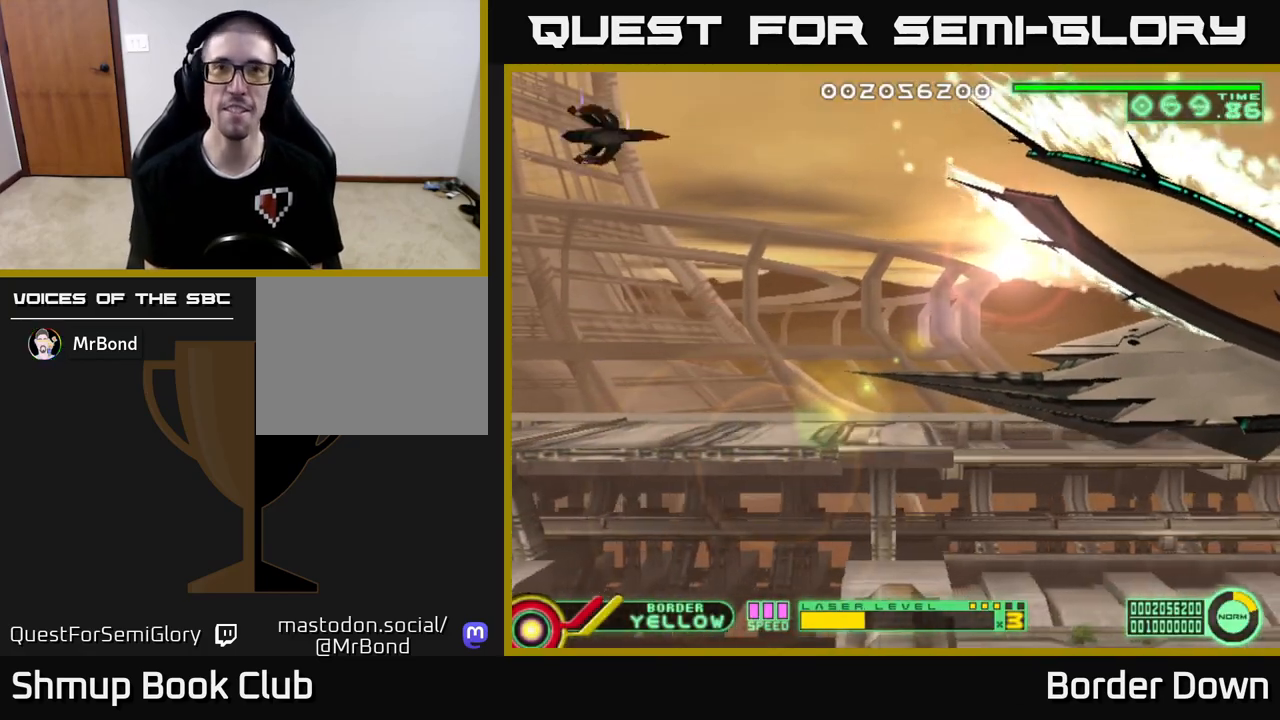
{"buttons": [], "left_stick": "center", "right_stick": "center", "events": [[17, "DPAD_DOWN", "down"], [233, "DPAD_DOWN", "up"], [233, "DPAD_LEFT", "down"], [350, "DPAD_UP", "down"], [433, "DPAD_LEFT", "up"], [500, "DPAD_UP", "up"]]}
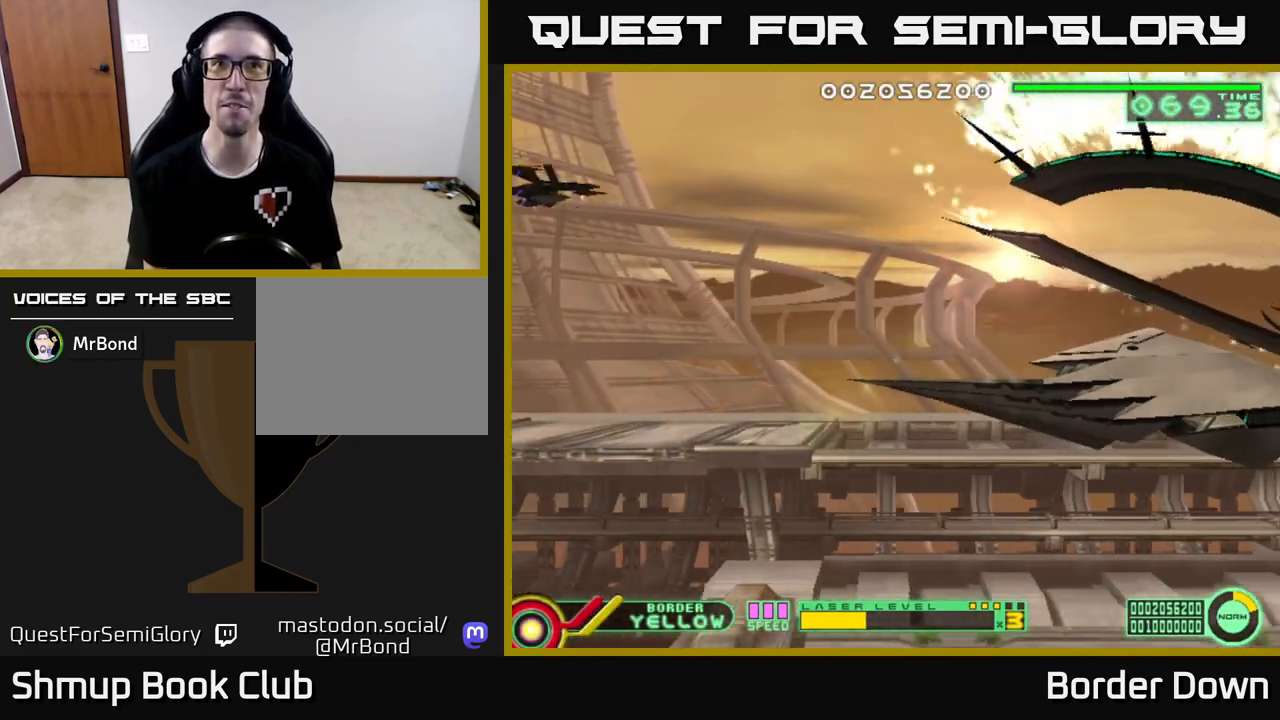
{"buttons": [], "left_stick": "center", "right_stick": "center", "events": []}
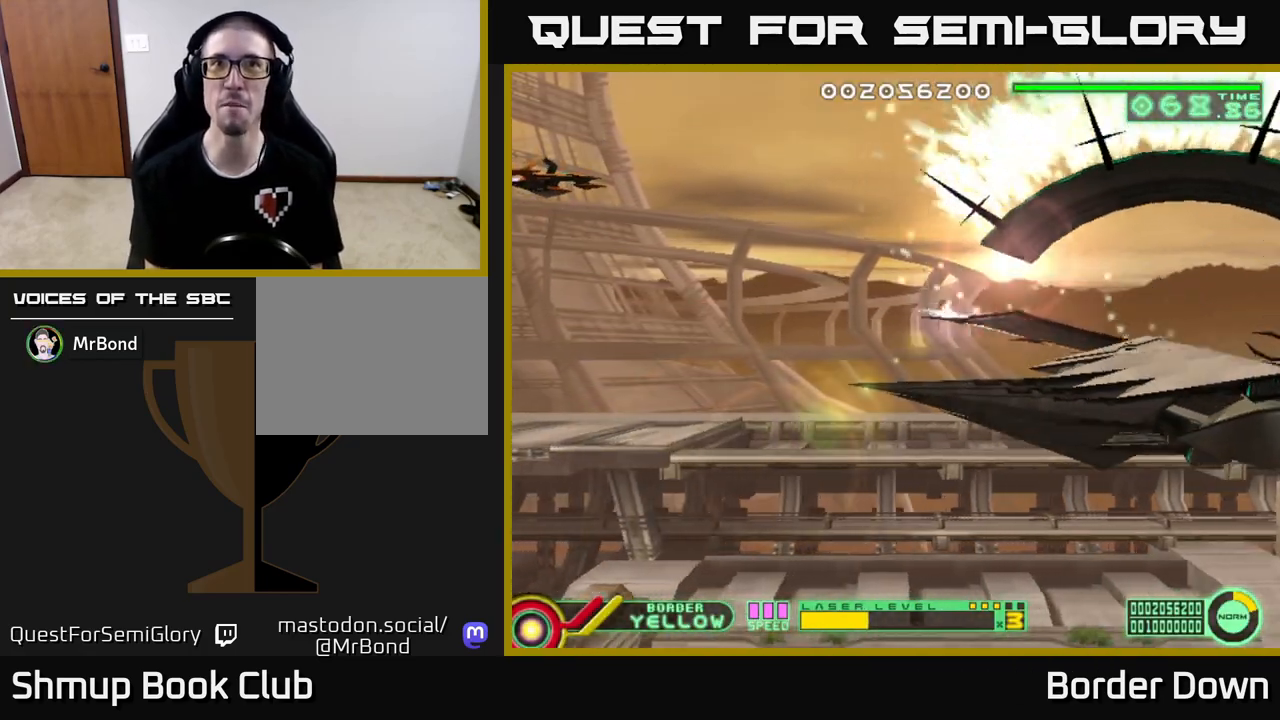
{"buttons": [], "left_stick": "center", "right_stick": "center", "events": [[283, "DPAD_UP", "down"], [417, "DPAD_UP", "up"]]}
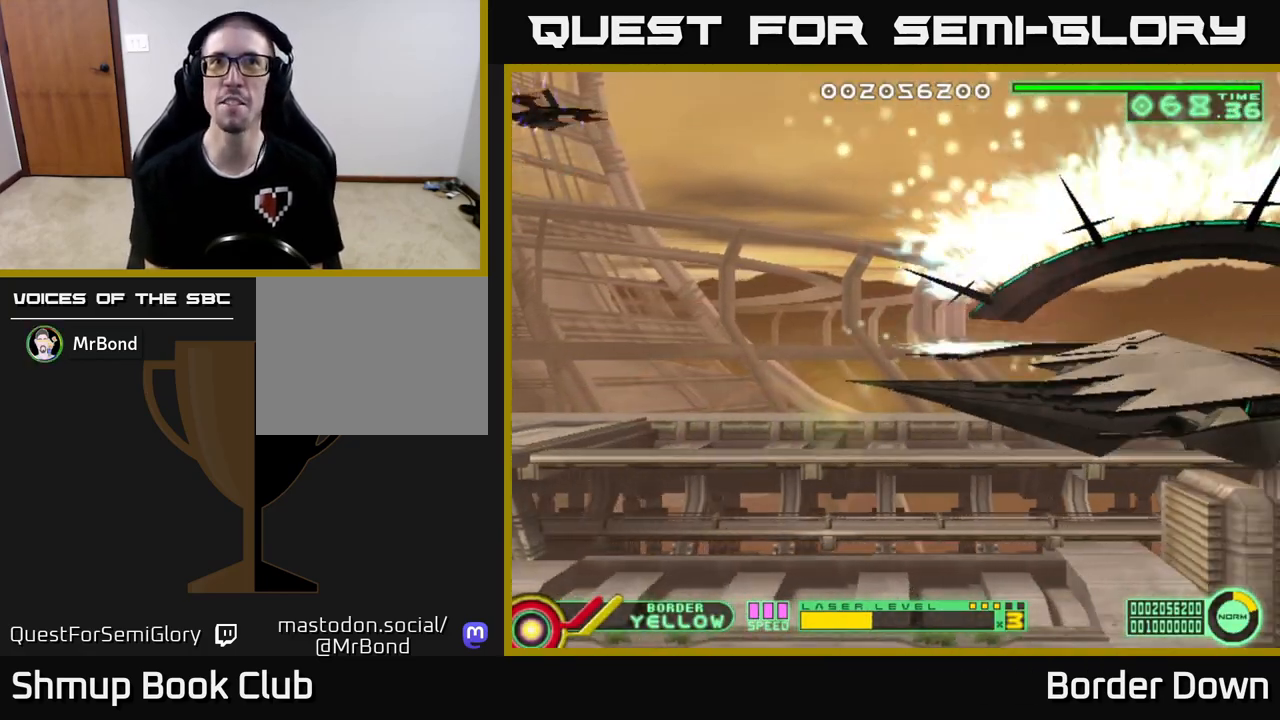
{"buttons": [], "left_stick": "center", "right_stick": "center", "events": []}
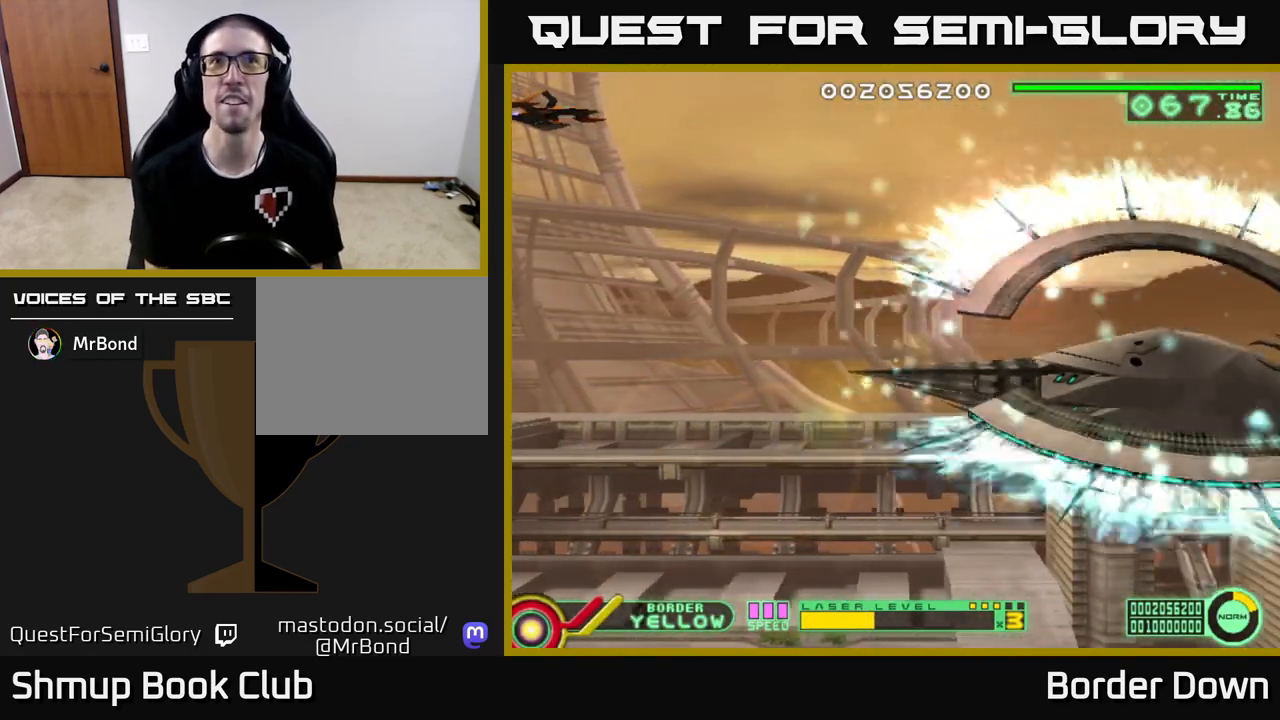
{"buttons": [], "left_stick": "center", "right_stick": "center", "events": []}
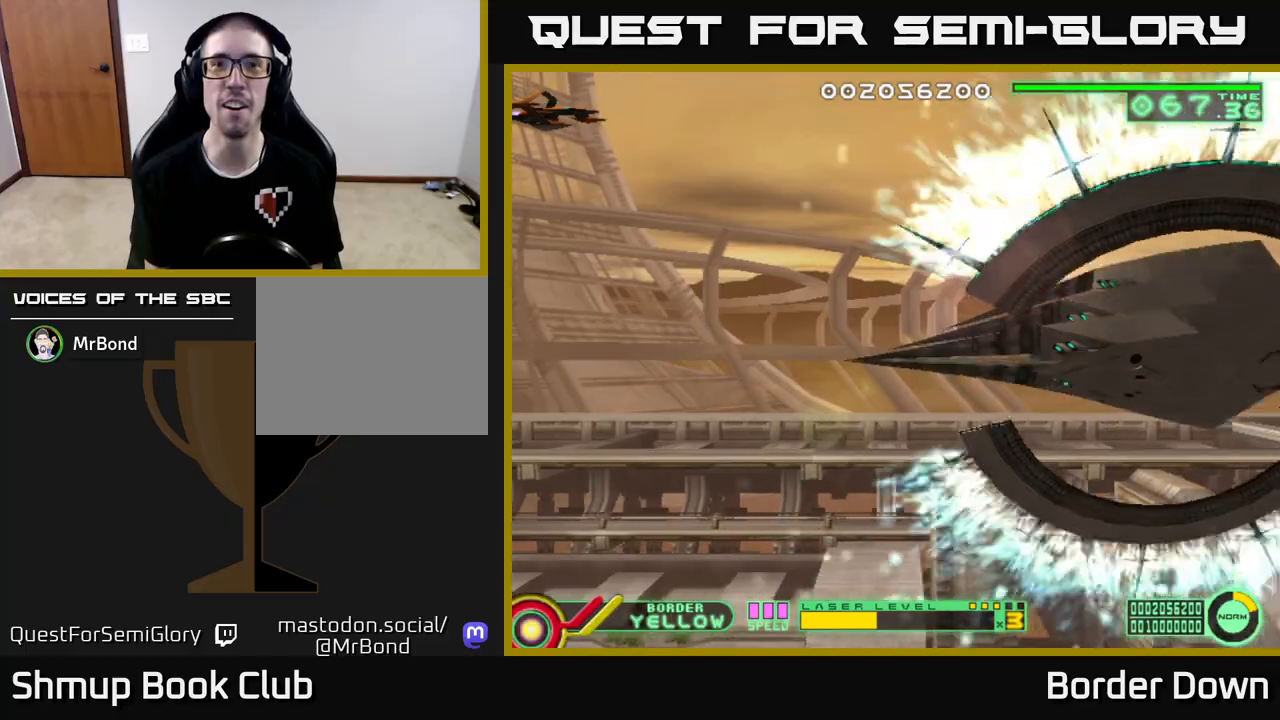
{"buttons": [], "left_stick": "center", "right_stick": "center", "events": [[167, "DPAD_UP", "down"], [250, "DPAD_UP", "up"]]}
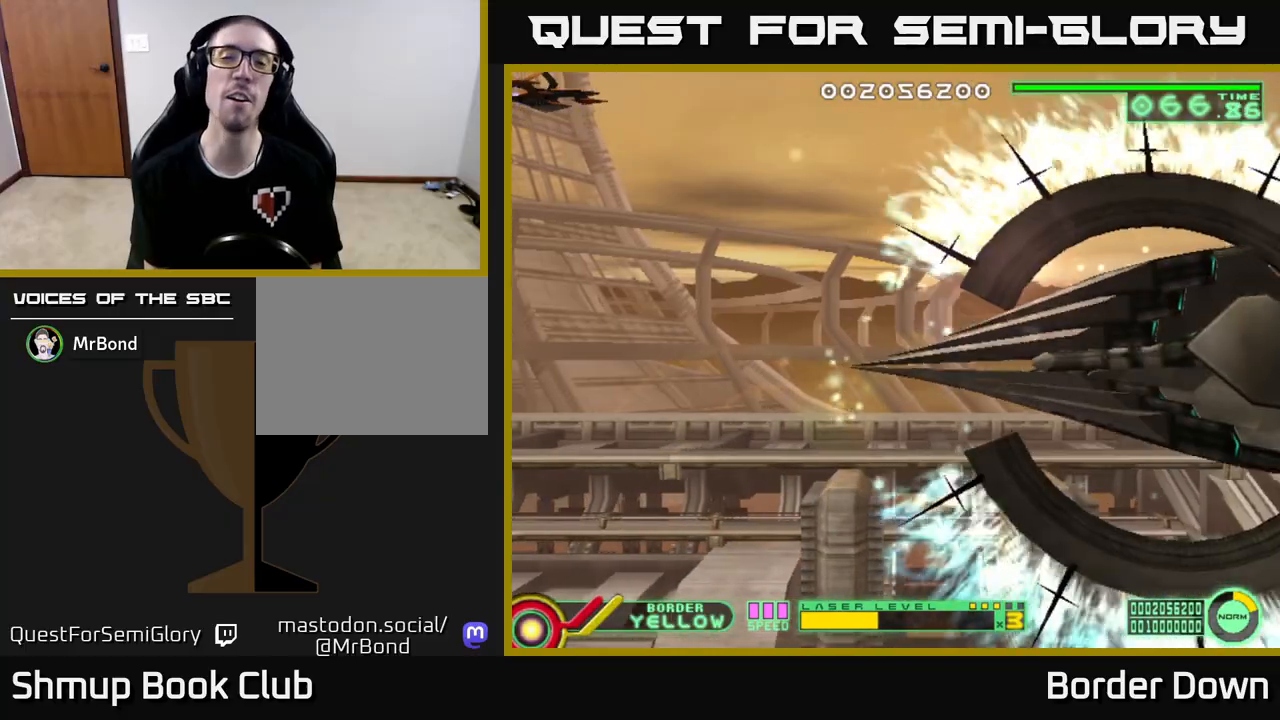
{"buttons": [], "left_stick": "center", "right_stick": "center", "events": [[133, "DPAD_DOWN", "down"], [267, "DPAD_DOWN", "up"]]}
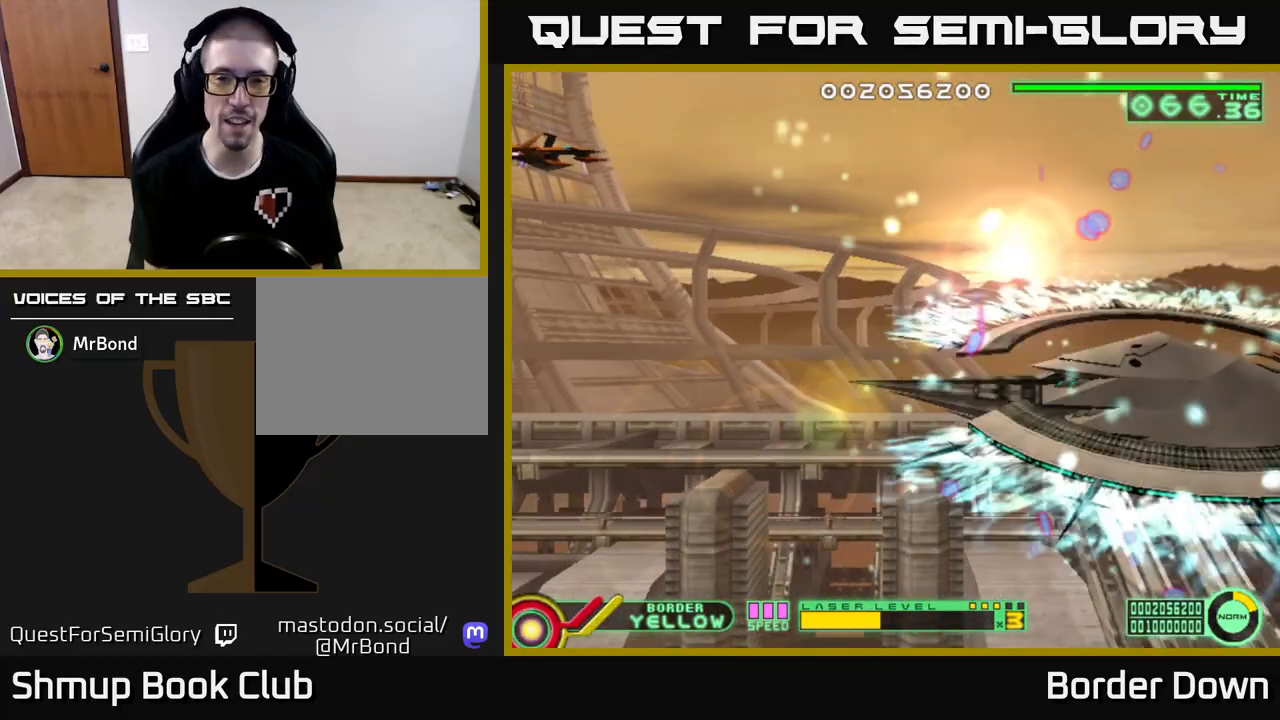
{"buttons": ["A", "DPAD_DOWN"], "left_stick": "center", "right_stick": "center", "events": [[17, "DPAD_LEFT", "down"], [150, "DPAD_LEFT", "up"], [183, "A", "down"], [183, "DPAD_DOWN", "down"]]}
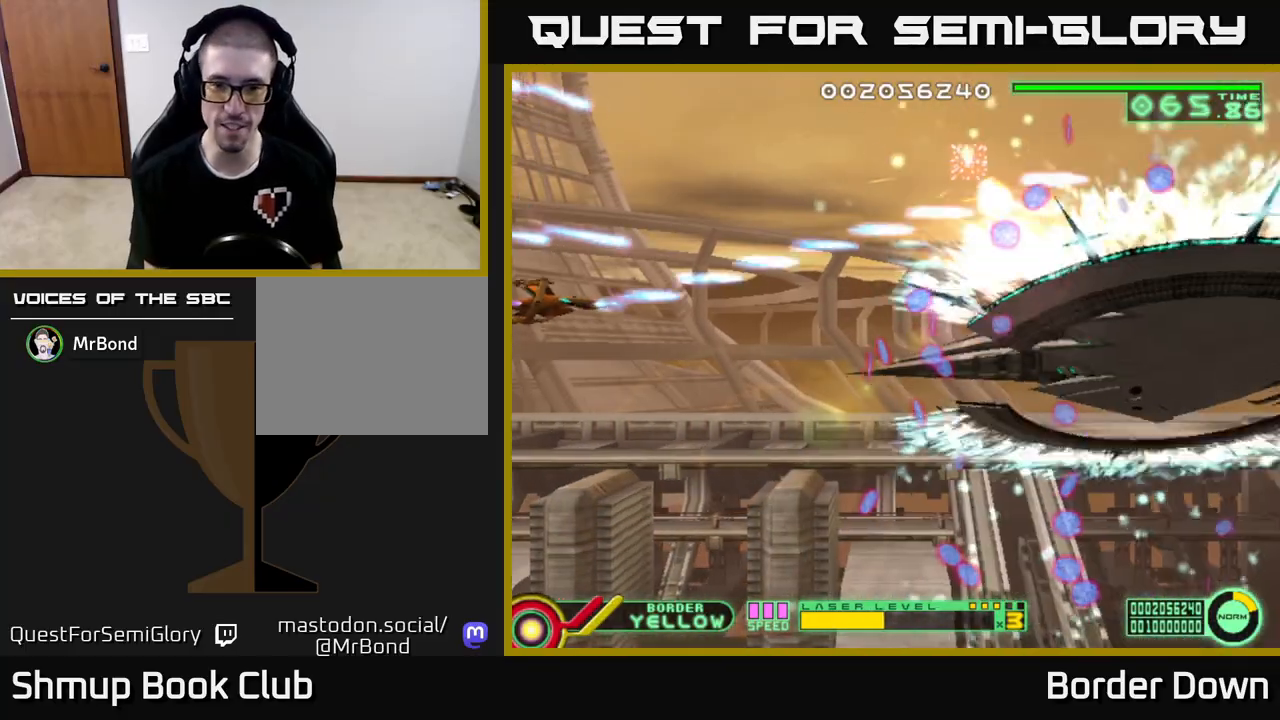
{"buttons": ["A", "DPAD_DOWN"], "left_stick": "center", "right_stick": "center", "events": []}
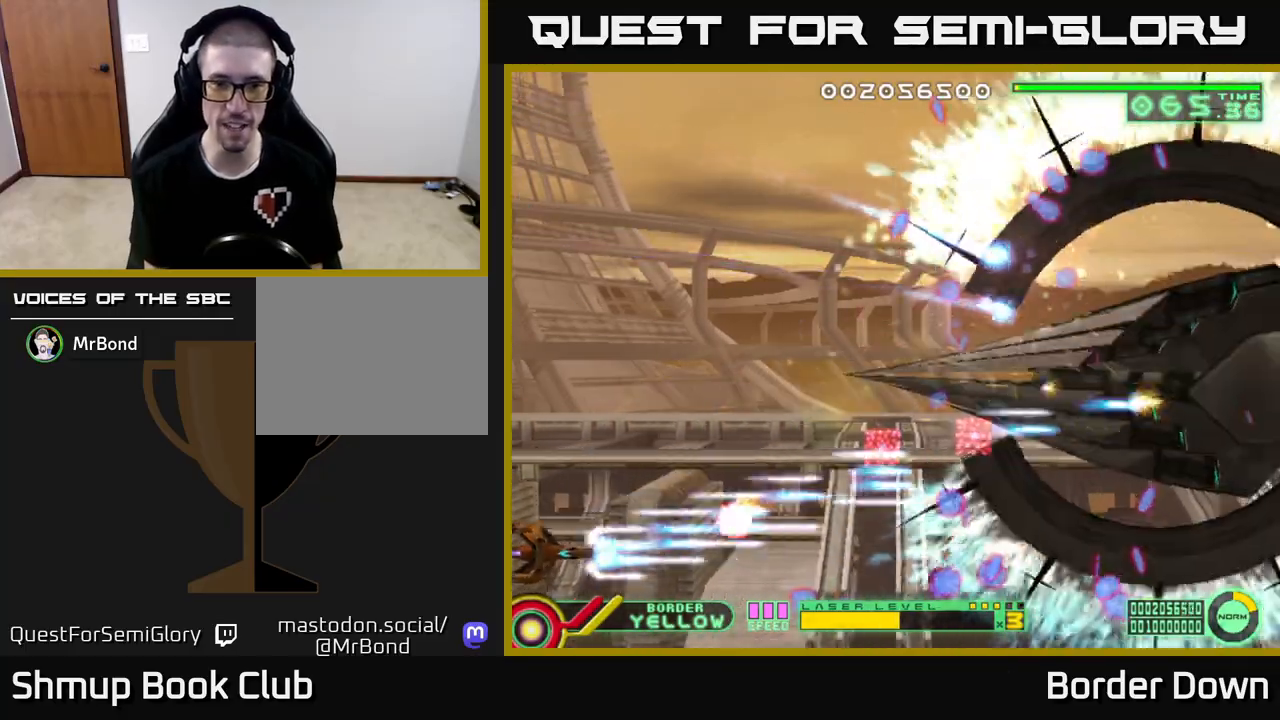
{"buttons": ["A", "DPAD_UP", "DPAD_RIGHT"], "left_stick": "center", "right_stick": "center", "events": [[117, "DPAD_DOWN", "up"], [167, "DPAD_UP", "down"], [433, "DPAD_RIGHT", "down"]]}
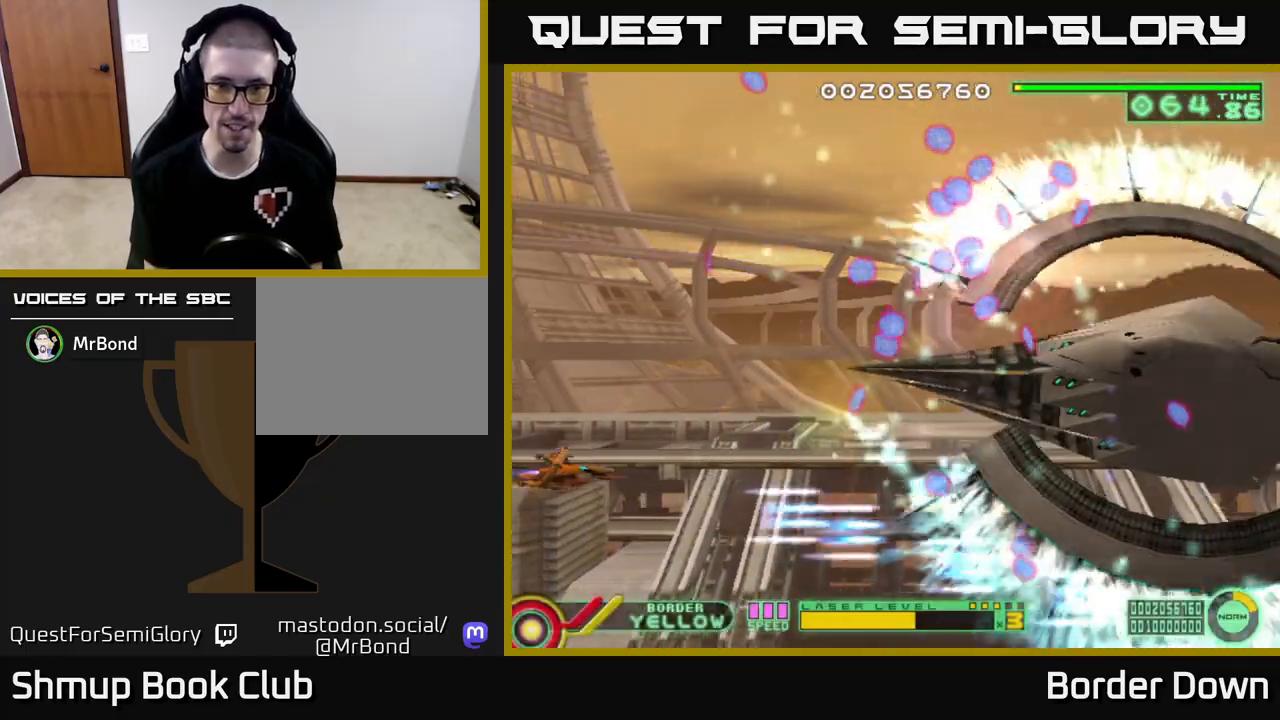
{"buttons": ["A", "DPAD_UP"], "left_stick": "center", "right_stick": "center", "events": [[233, "DPAD_RIGHT", "up"], [283, "DPAD_LEFT", "down"], [483, "DPAD_LEFT", "up"]]}
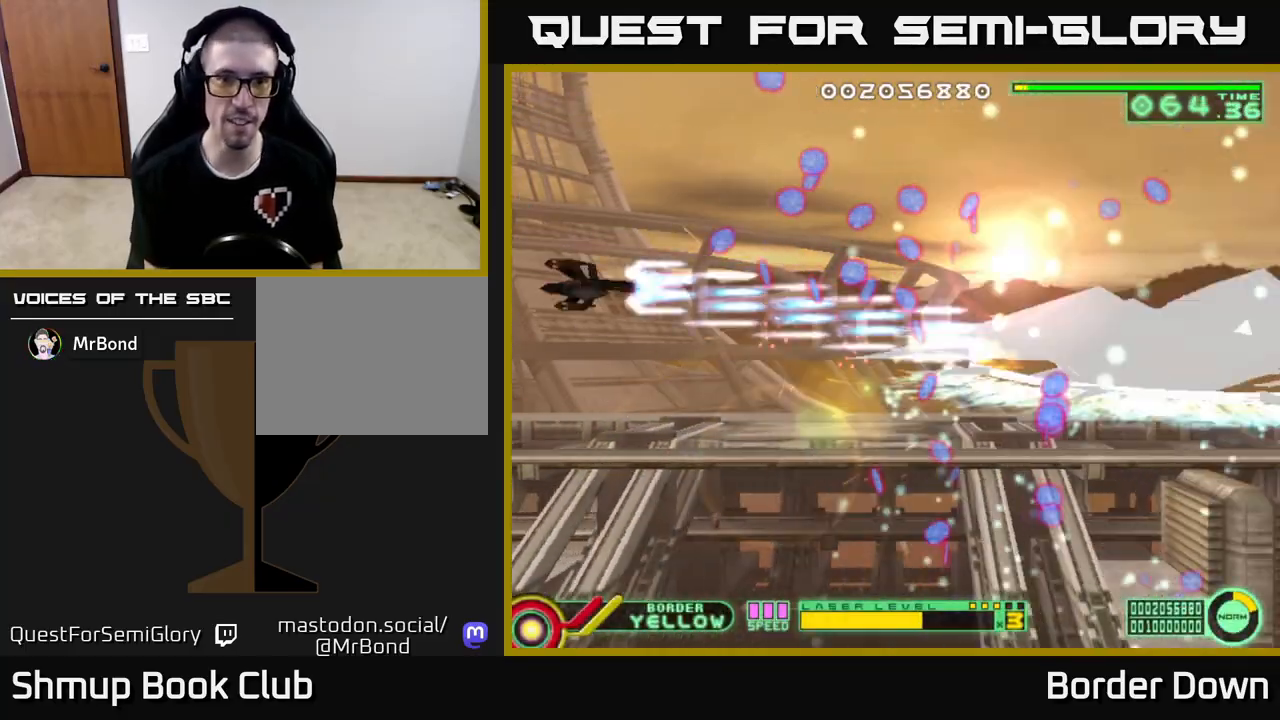
{"buttons": ["A", "DPAD_DOWN"], "left_stick": "center", "right_stick": "center", "events": [[267, "DPAD_LEFT", "down"], [283, "DPAD_UP", "up"], [333, "DPAD_DOWN", "down"], [333, "DPAD_LEFT", "up"]]}
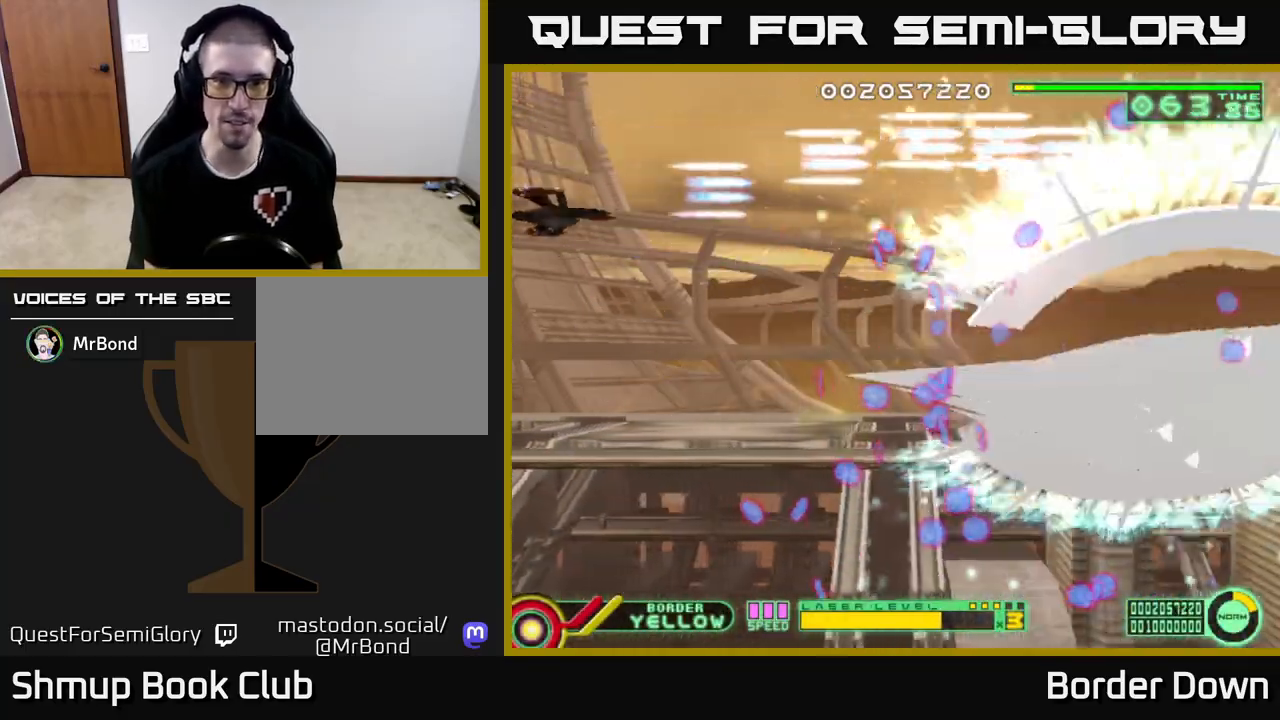
{"buttons": ["A", "DPAD_UP", "DPAD_LEFT"], "left_stick": "center", "right_stick": "center", "events": [[467, "DPAD_DOWN", "up"], [467, "DPAD_LEFT", "down"], [483, "DPAD_UP", "down"]]}
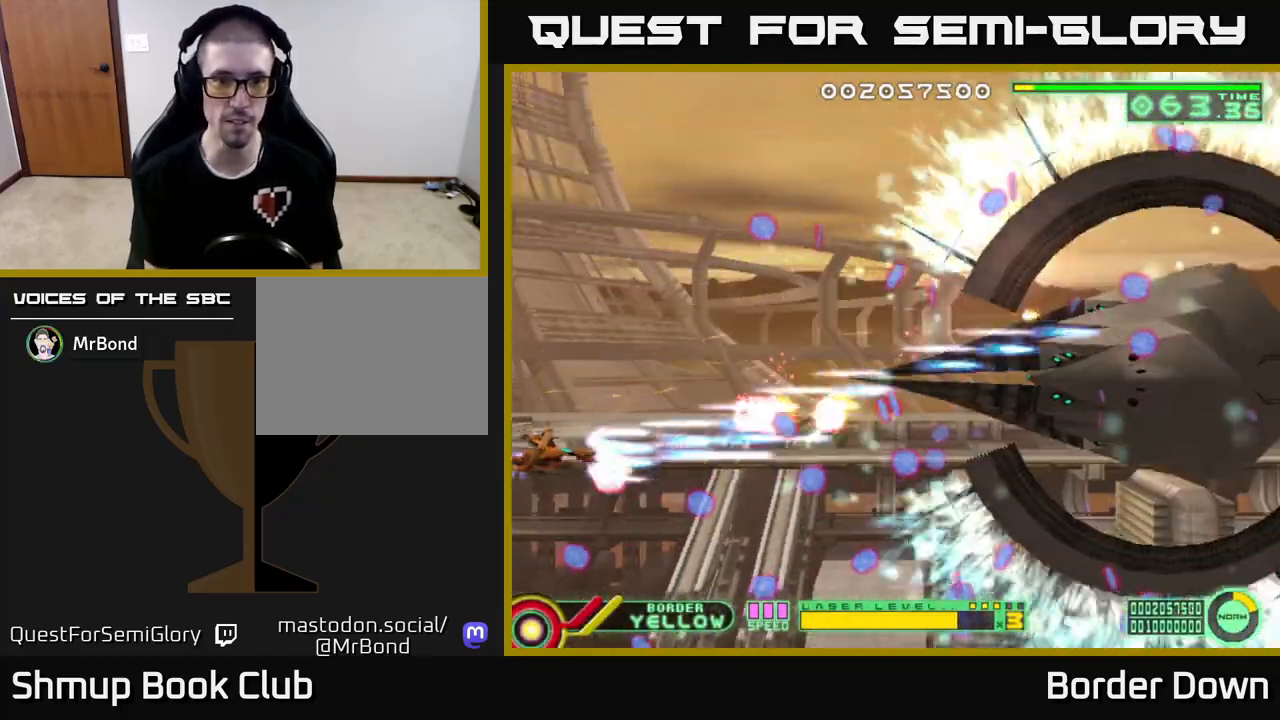
{"buttons": ["A", "DPAD_DOWN", "DPAD_LEFT"], "left_stick": "center", "right_stick": "center", "events": [[67, "DPAD_LEFT", "up"], [467, "DPAD_UP", "up"], [483, "DPAD_DOWN", "down"], [500, "DPAD_LEFT", "down"]]}